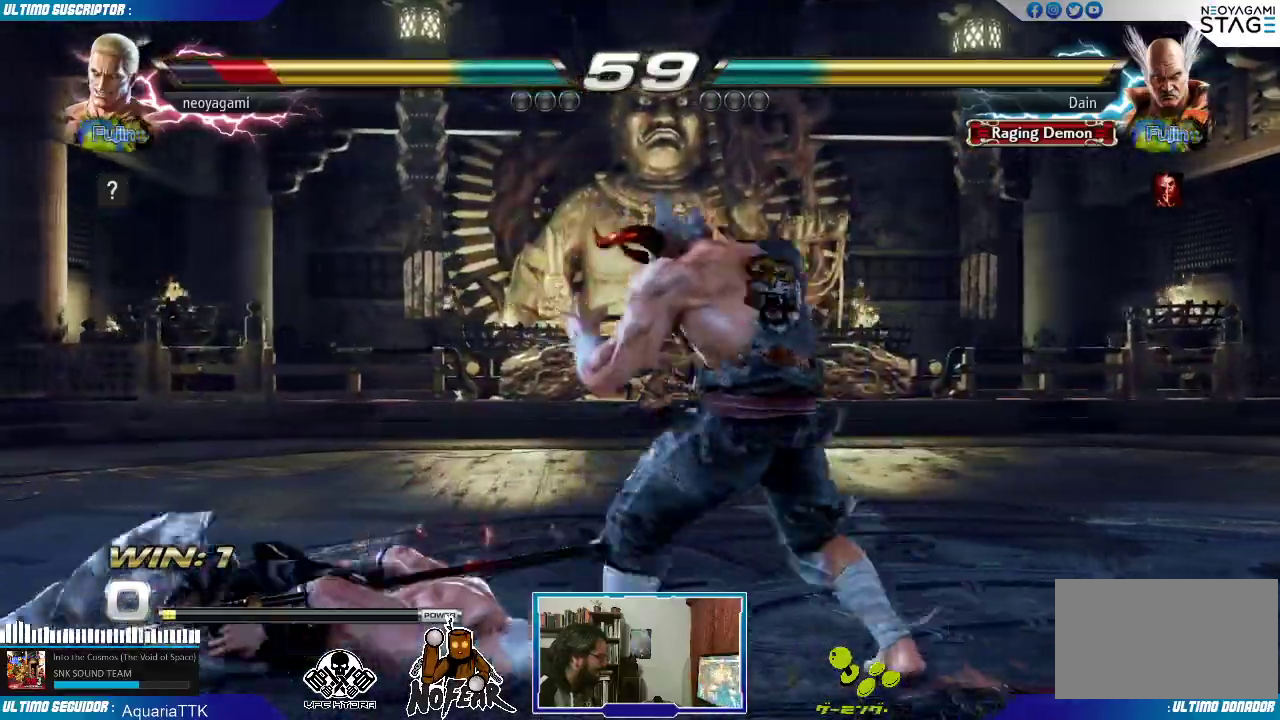
Gameplay with a controller (arcade stick); each line is a JSON object with the inputs held at the frame after it (dt_ms = milliseconds from this image to that frame). "events" lists button and stick changes between this image and that frame as [ms after this image, input, new state], when the widget could be followed in between. Not read: L3 R3.
{"dt_ms": 500, "buttons": [], "left_stick": "center", "events": [[383, "left_stick", "center"]]}
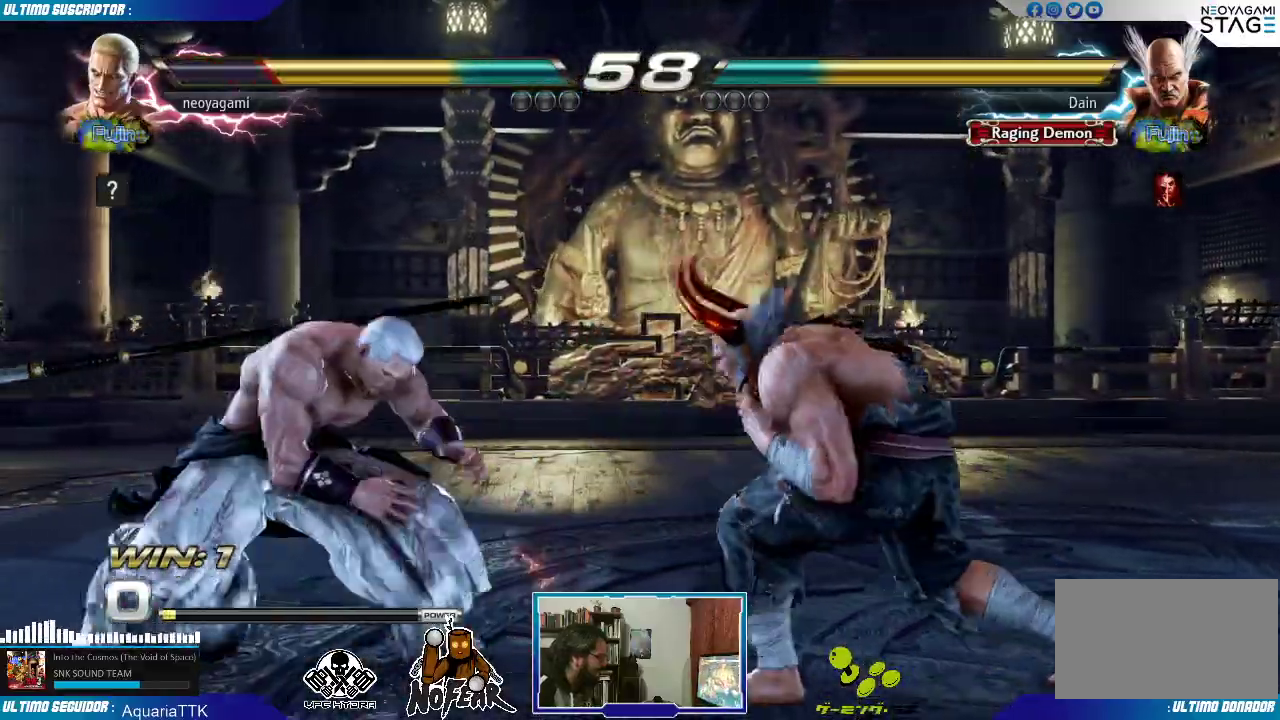
{"dt_ms": 500, "buttons": [], "left_stick": "center", "events": [[67, "left_stick", "down"], [100, "L2", "down"], [117, "L2", "up"], [167, "left_stick", "center"]]}
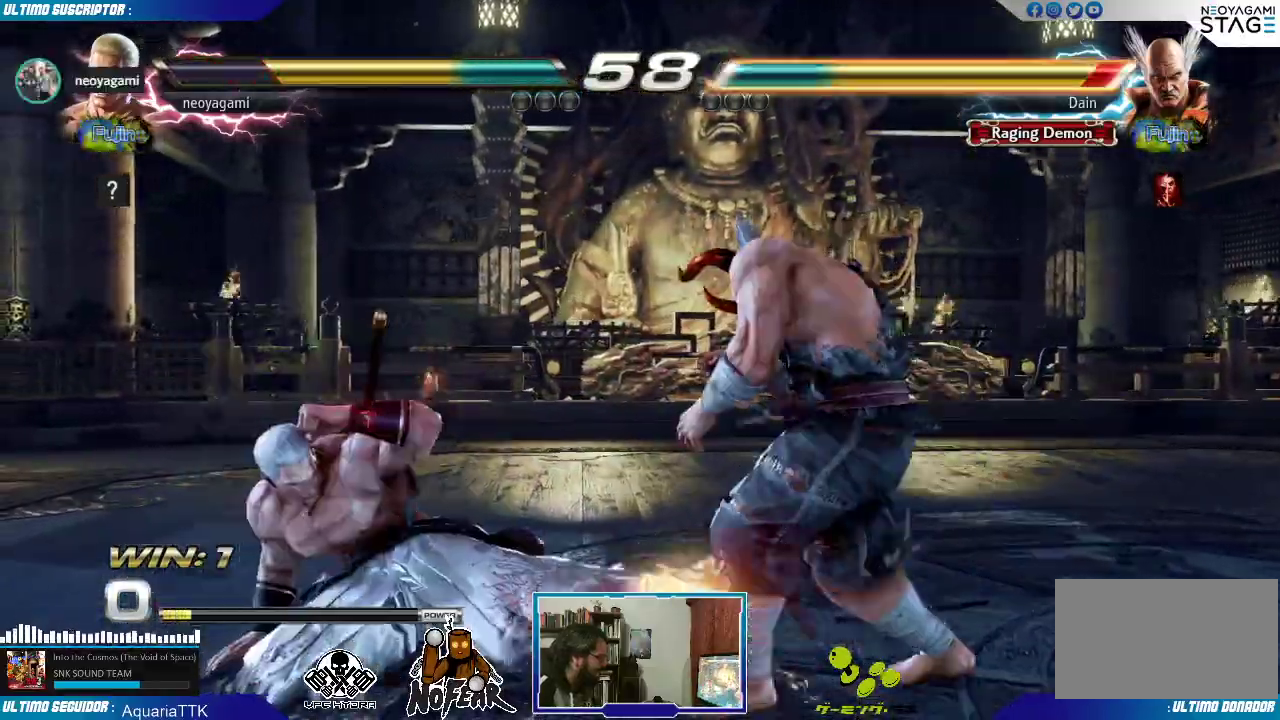
{"dt_ms": 500, "buttons": [], "left_stick": "center", "events": []}
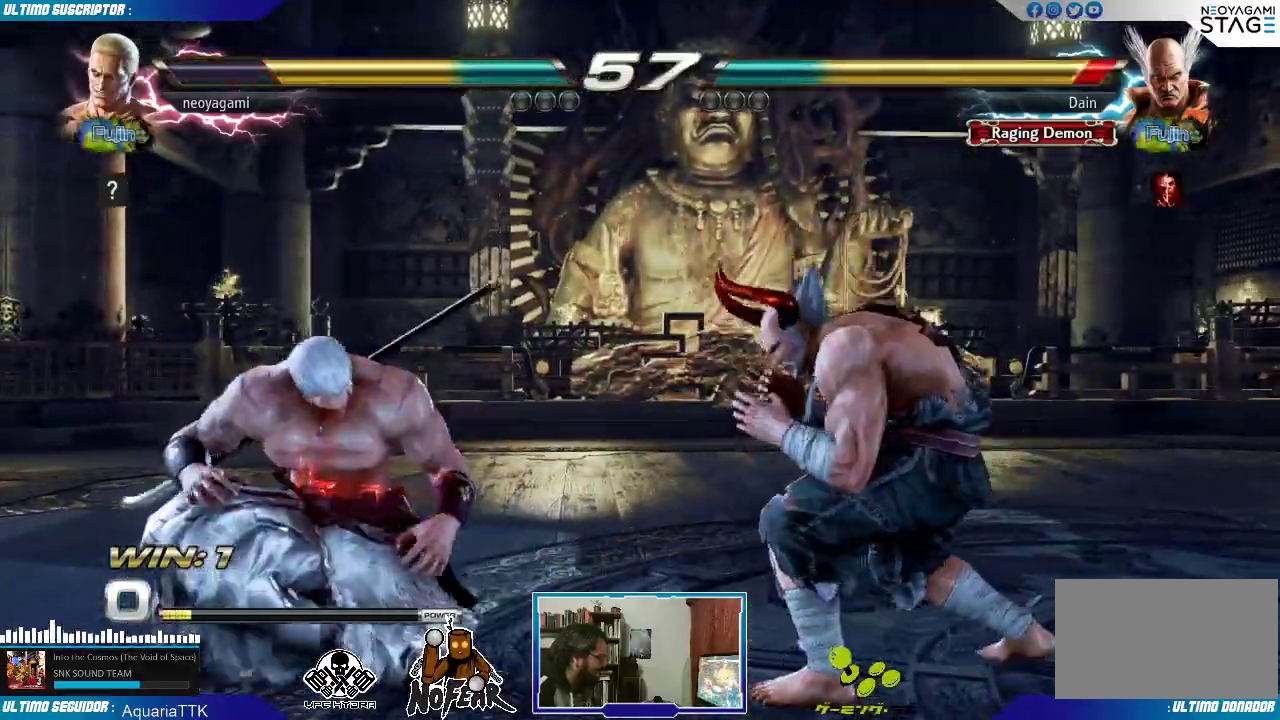
{"dt_ms": 500, "buttons": [], "left_stick": "left"}
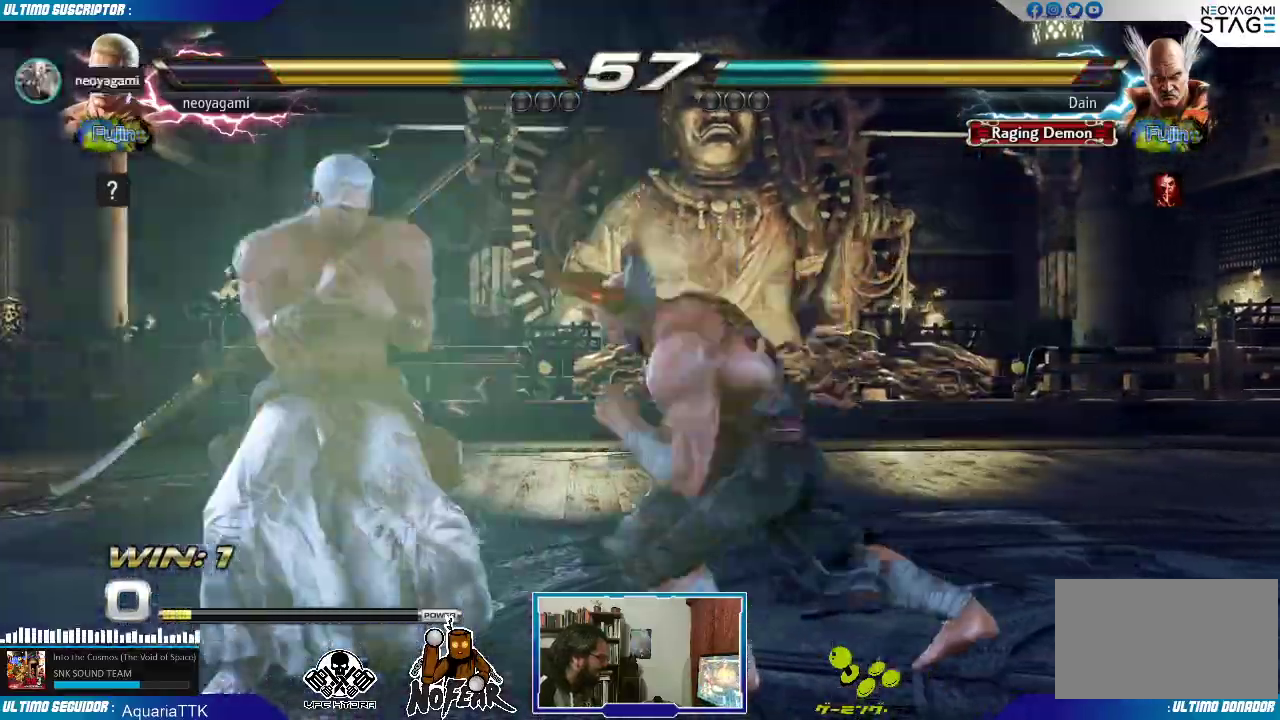
{"dt_ms": 500, "buttons": [], "left_stick": "left"}
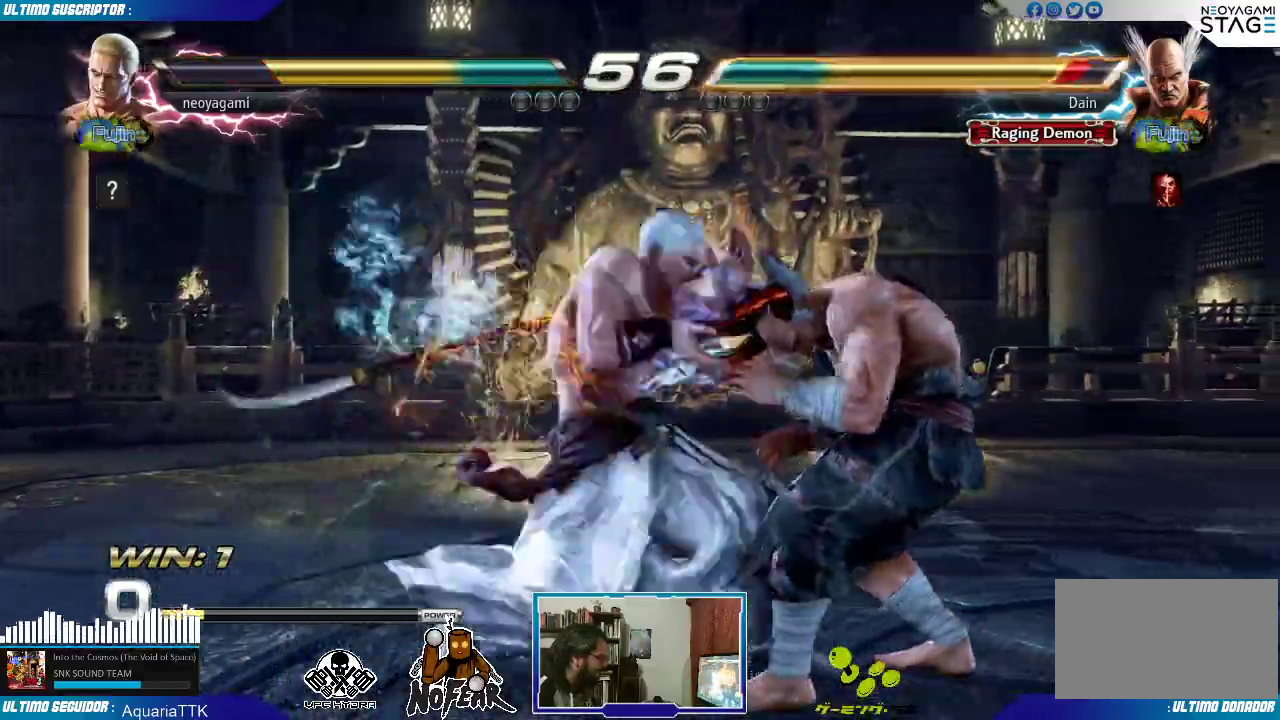
{"dt_ms": 500, "buttons": [], "left_stick": "right", "events": [[83, "left_stick", "center"], [383, "left_stick", "right"], [433, "left_stick", "center"], [500, "left_stick", "right"]]}
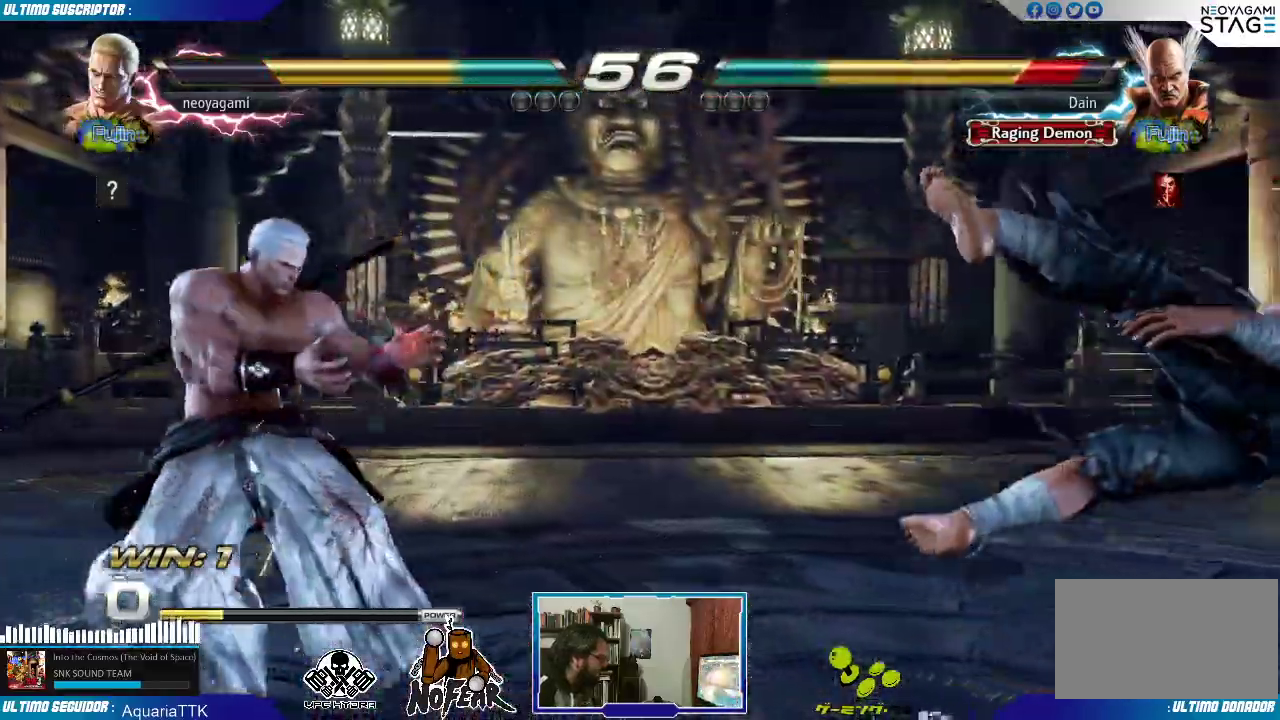
{"dt_ms": 1000, "buttons": [], "left_stick": "left"}
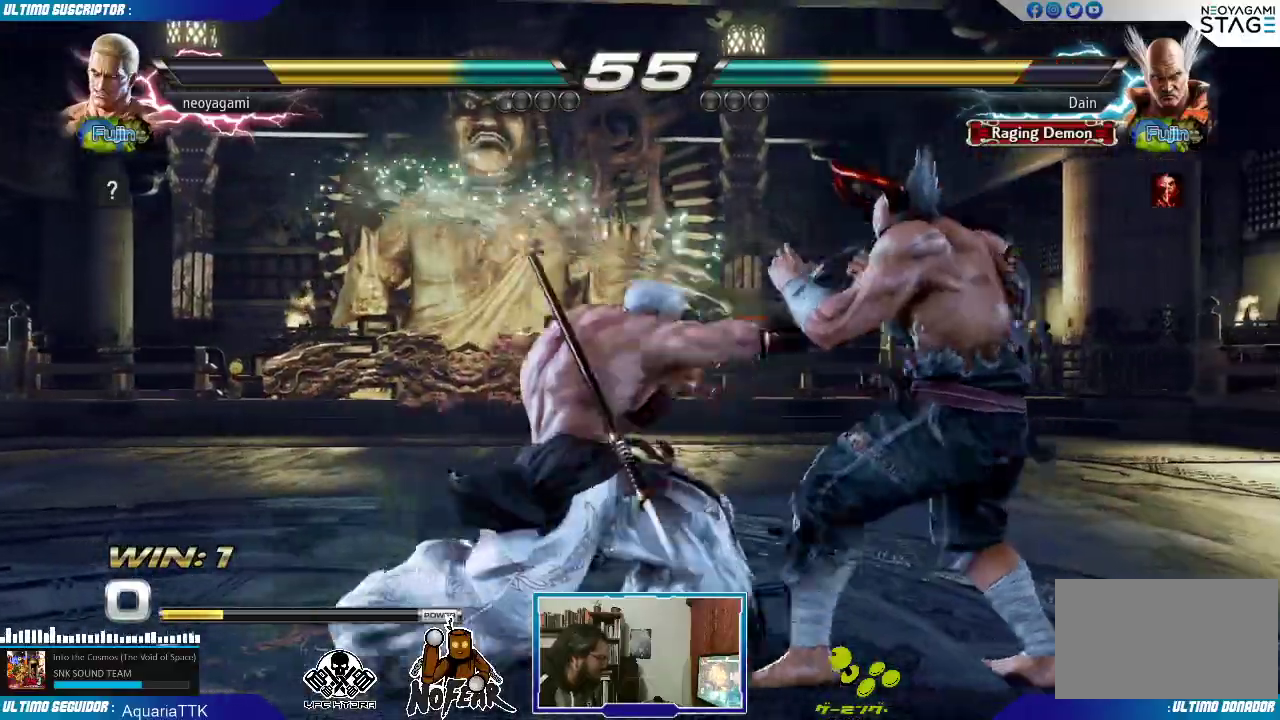
{"dt_ms": 500, "buttons": [], "left_stick": "right", "events": [[250, "left_stick", "center"], [450, "left_stick", "right"]]}
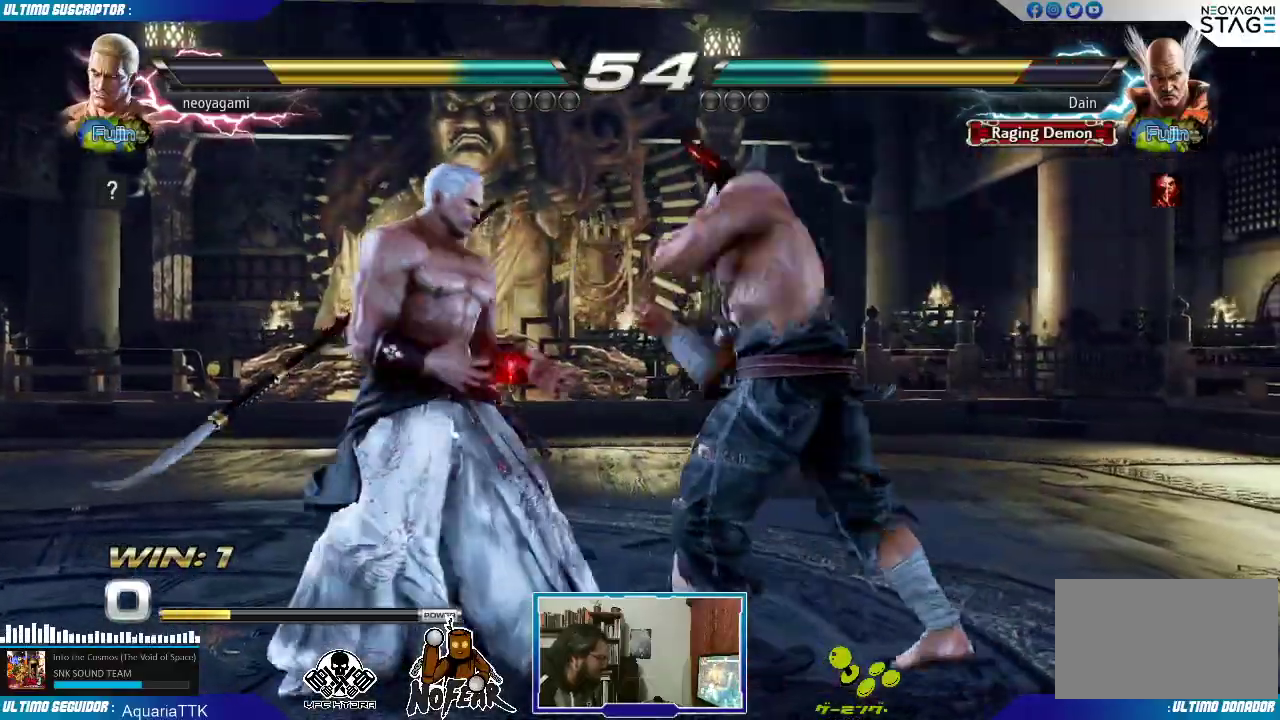
{"dt_ms": 500, "buttons": [], "left_stick": "left"}
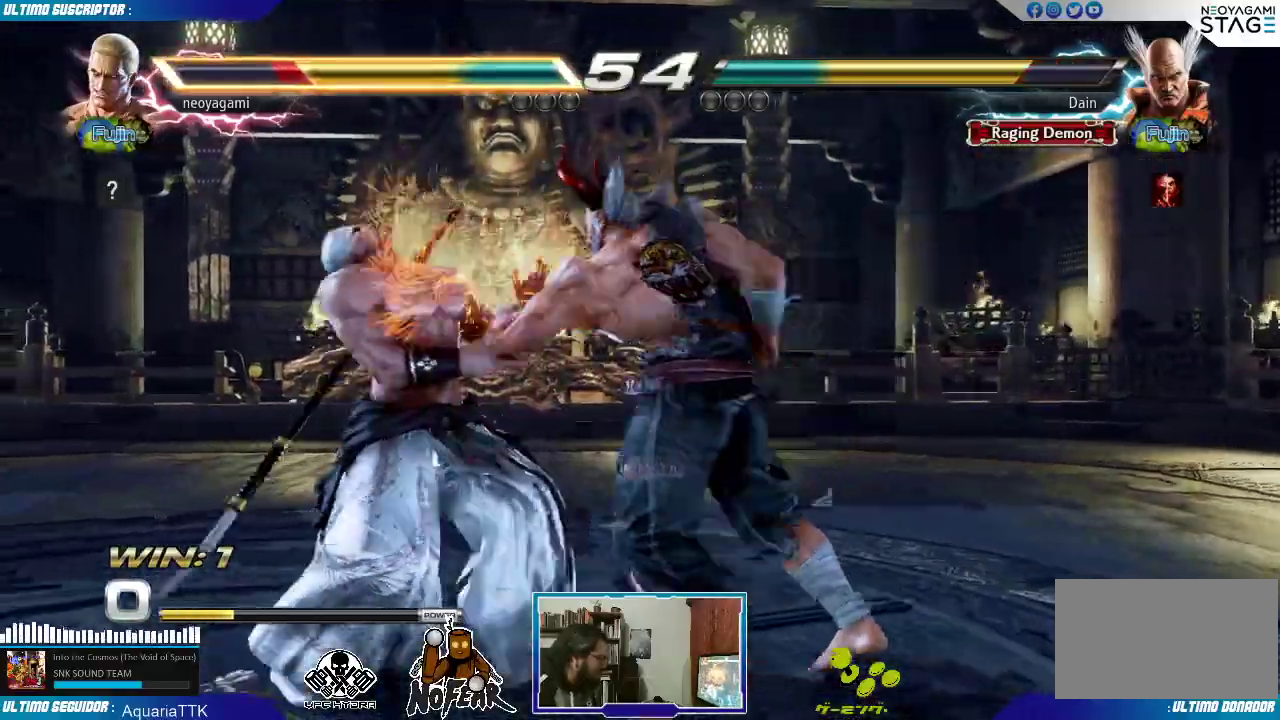
{"dt_ms": 500, "buttons": [], "left_stick": "left", "events": [[400, "left_stick", "center"], [500, "left_stick", "left"]]}
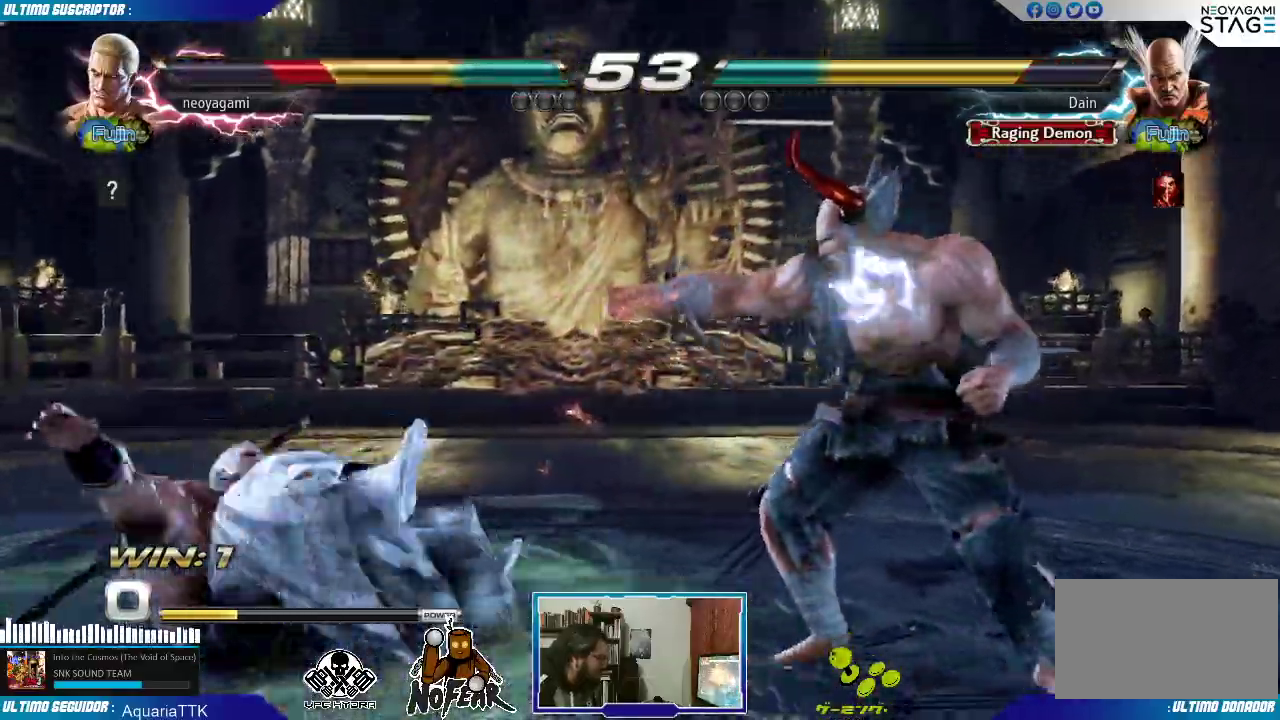
{"dt_ms": 500, "buttons": [], "left_stick": "left", "events": []}
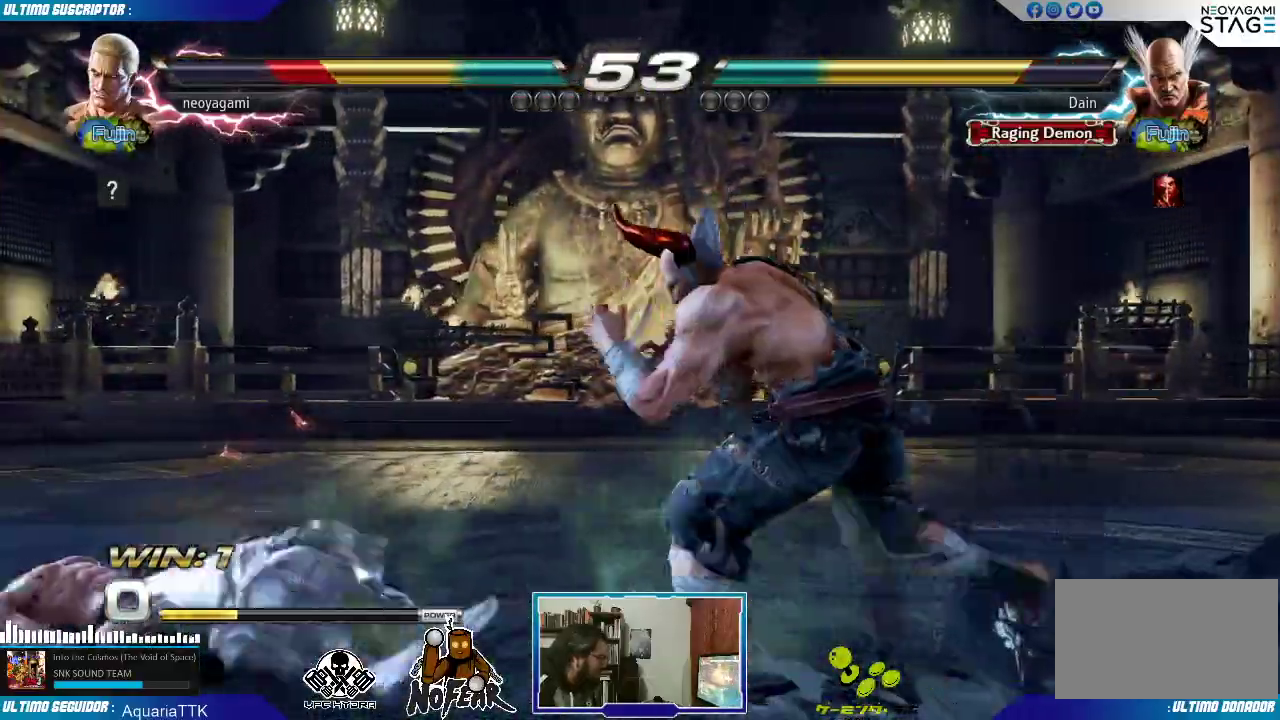
{"dt_ms": 500, "buttons": [], "left_stick": "left", "events": [[200, "left_stick", "center"], [383, "left_stick", "left"], [450, "left_stick", "center"], [500, "left_stick", "left"]]}
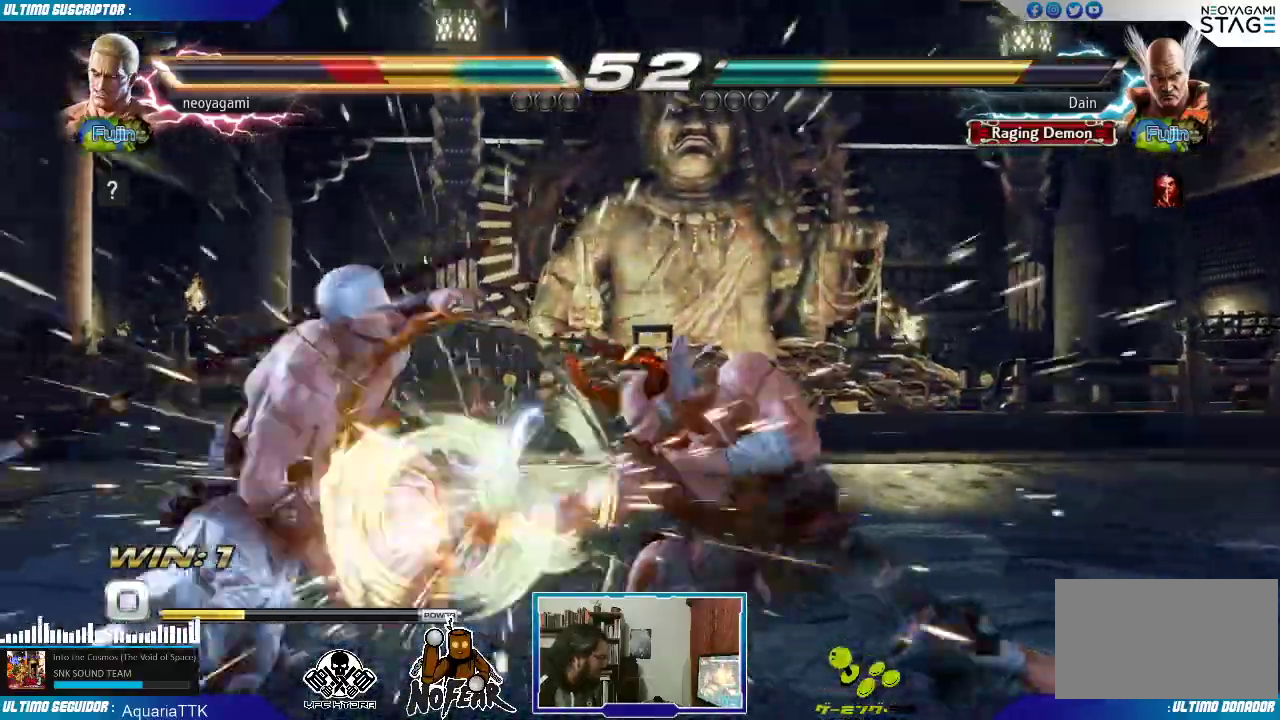
{"dt_ms": 500, "buttons": [], "left_stick": "center", "events": [[183, "left_stick", "center"], [383, "left_stick", "left"], [450, "left_stick", "center"]]}
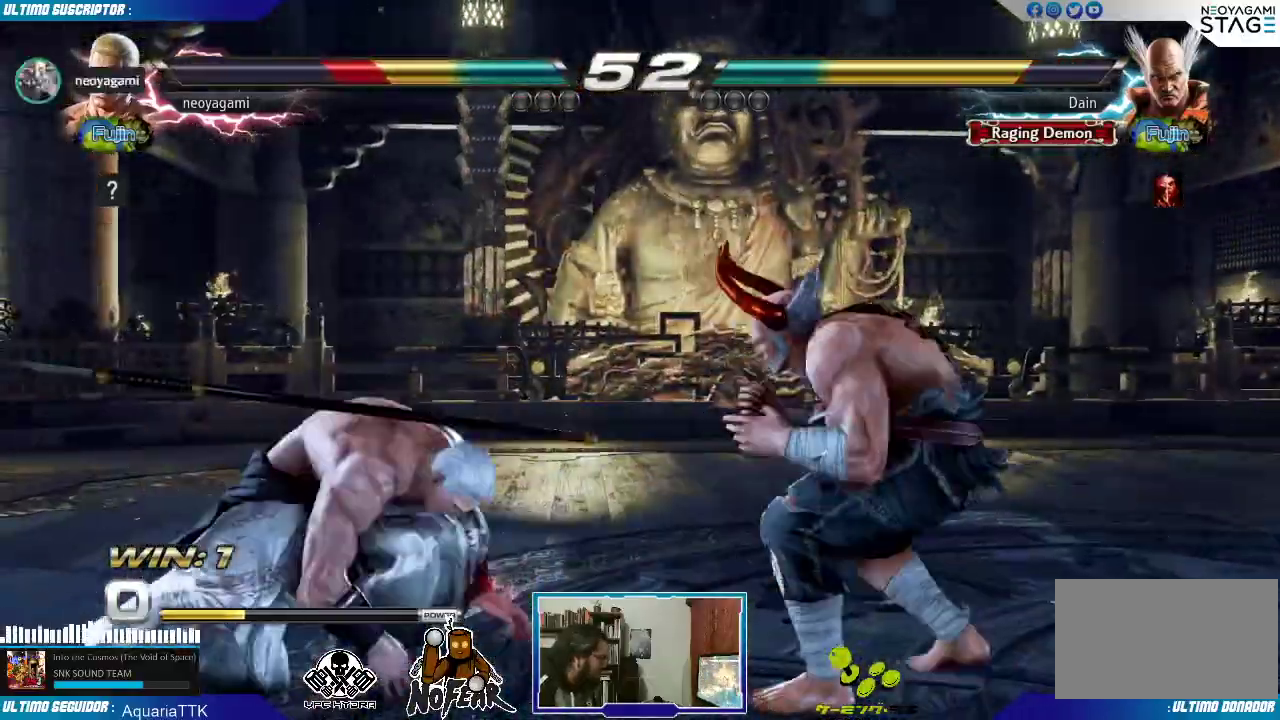
{"dt_ms": 500, "buttons": [], "left_stick": "right", "events": [[50, "left_stick", "up"], [133, "left_stick", "center"], [383, "SQUARE", "down"], [450, "SQUARE", "up"], [500, "left_stick", "right"]]}
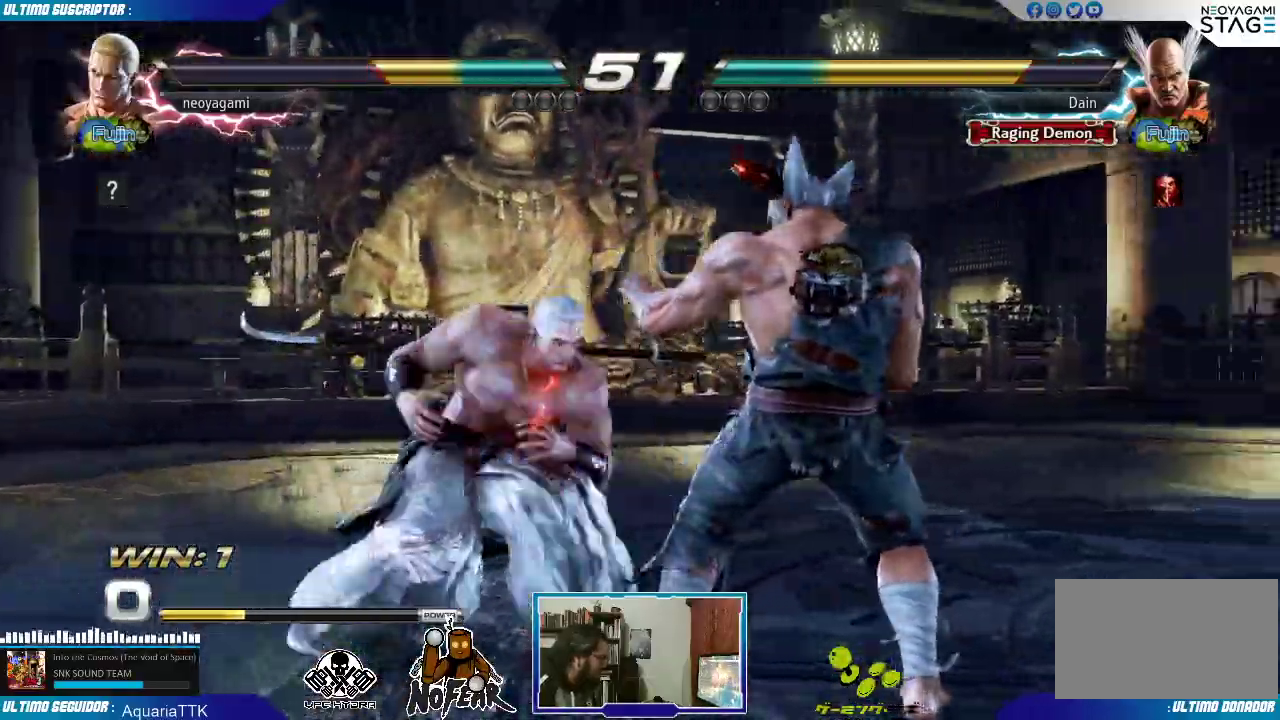
{"dt_ms": 500, "buttons": [], "left_stick": "down-right", "events": [[50, "L1", "down"], [100, "L1", "up"], [167, "L1", "down"], [250, "L1", "up"], [250, "left_stick", "center"], [333, "left_stick", "left"], [450, "left_stick", "down"], [500, "left_stick", "down-right"]]}
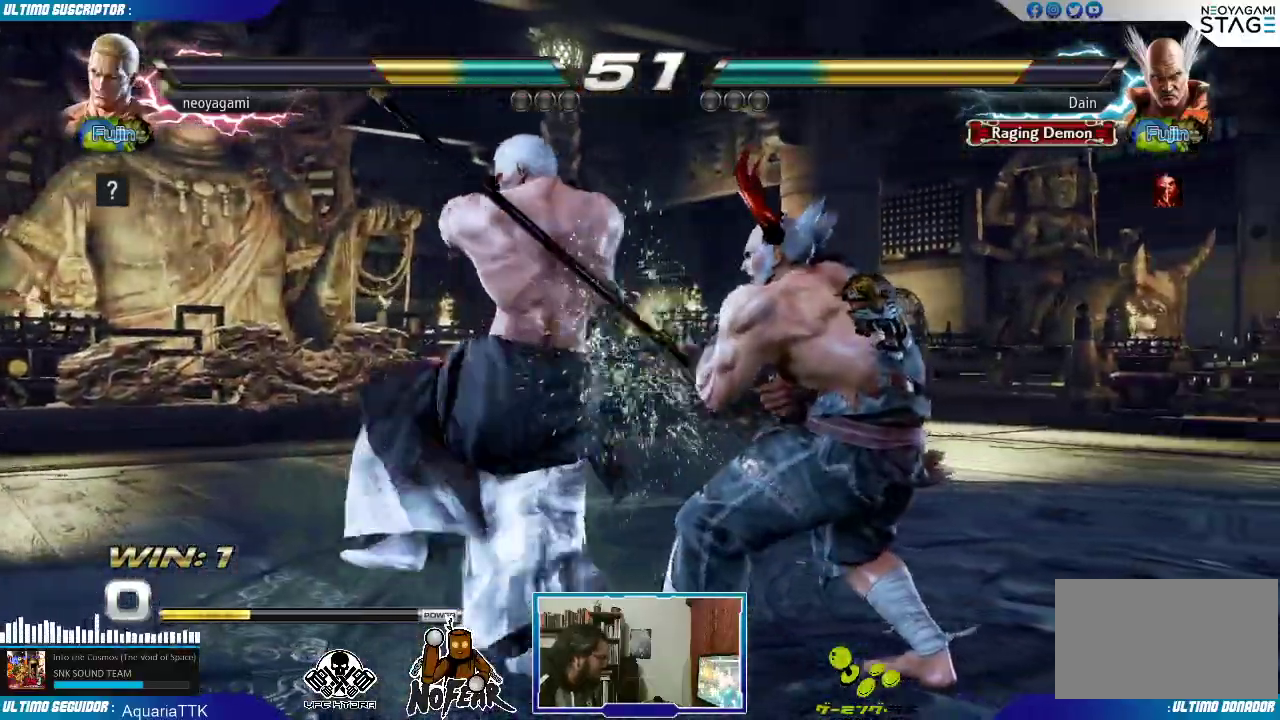
{"dt_ms": 500, "buttons": [], "left_stick": "center", "events": [[83, "left_stick", "right"], [100, "L2", "down"], [183, "L2", "up"], [183, "left_stick", "center"], [217, "L2", "down"], [333, "L2", "up"]]}
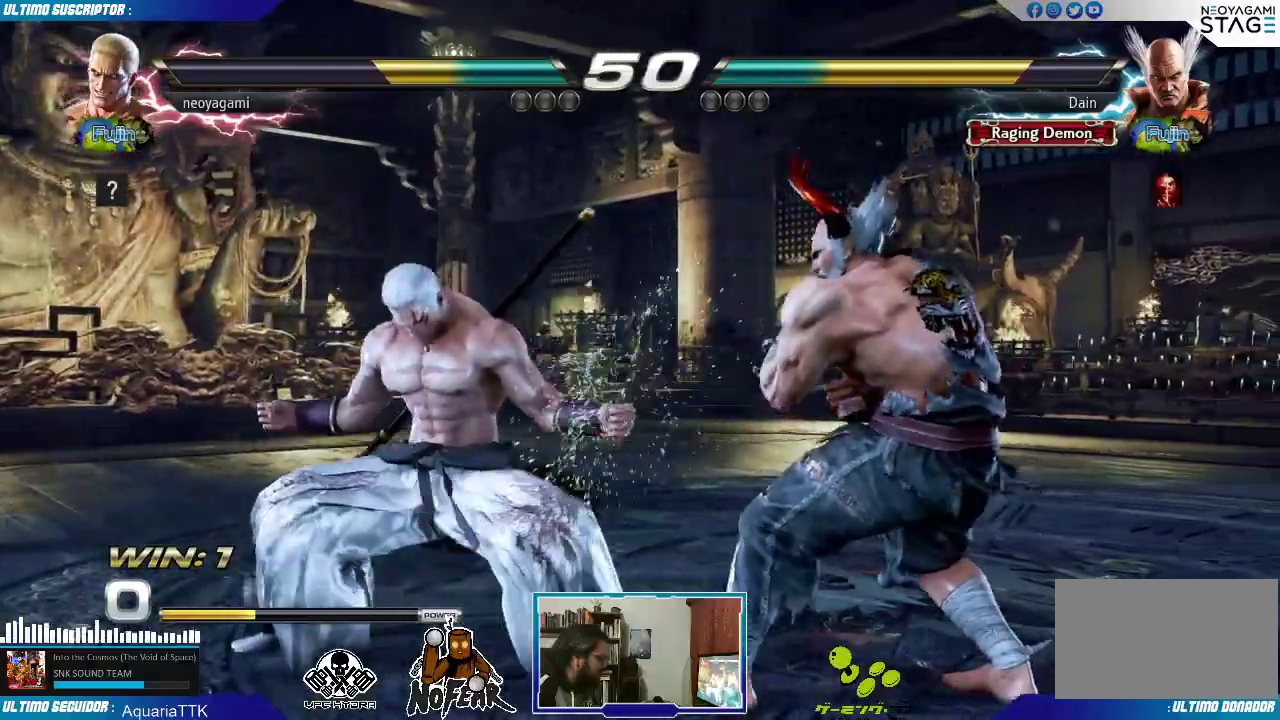
{"dt_ms": 1000, "buttons": [], "left_stick": "center"}
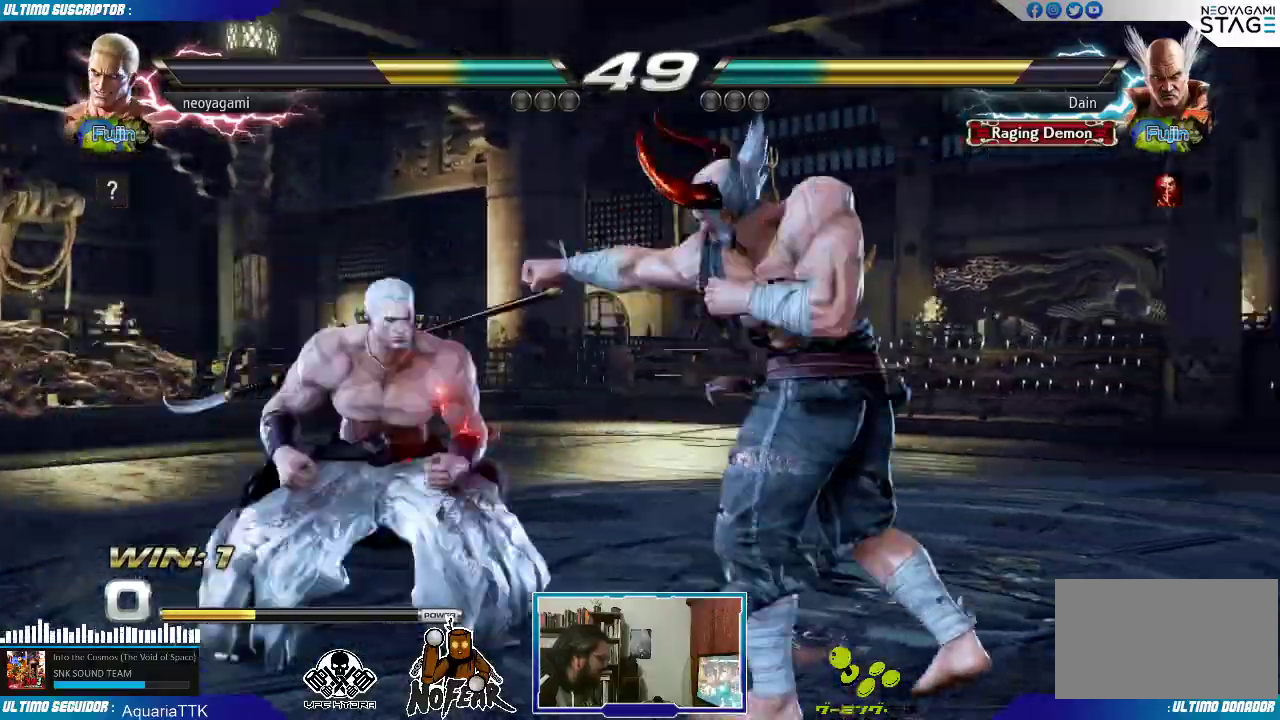
{"dt_ms": 500, "buttons": ["L1"], "left_stick": "center", "events": [[167, "SQUARE", "down"], [233, "SQUARE", "up"], [317, "left_stick", "right"], [383, "L1", "down"], [417, "L1", "up"], [467, "L1", "down"], [467, "left_stick", "center"]]}
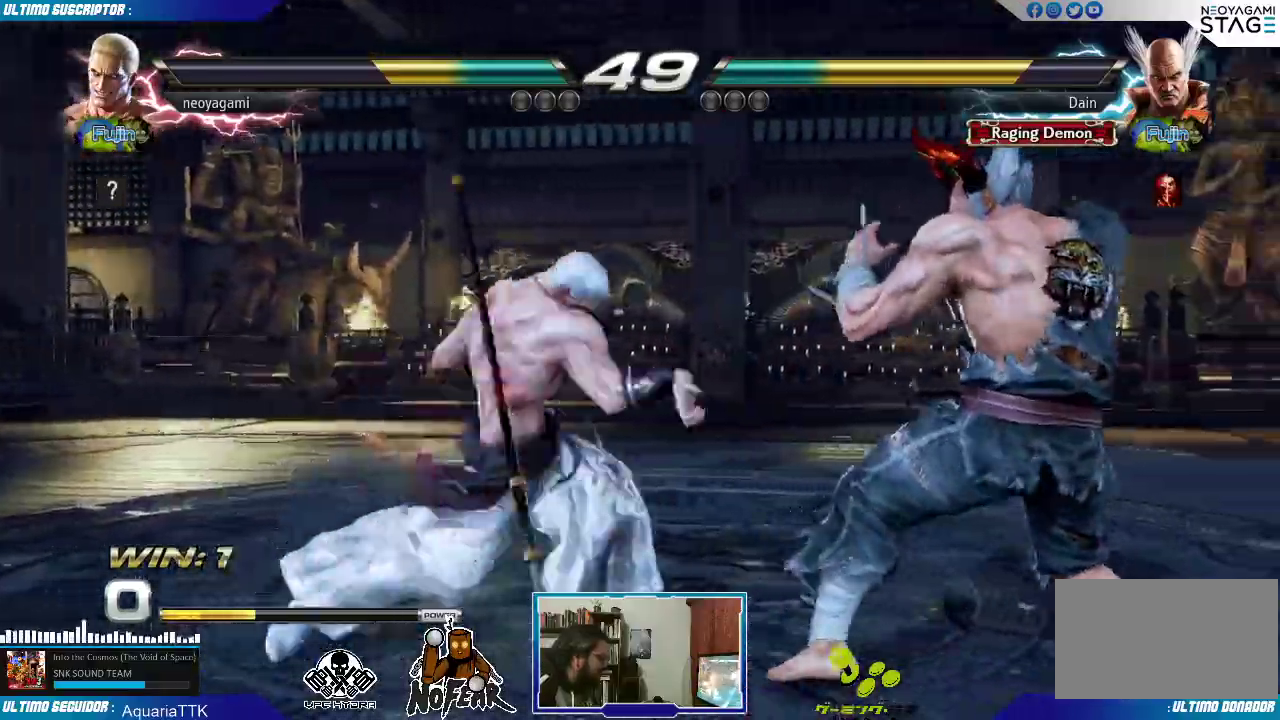
{"dt_ms": 500, "buttons": ["L2"], "left_stick": "left", "events": [[50, "L1", "up"], [267, "left_stick", "right"], [367, "left_stick", "down"], [433, "left_stick", "left"], [500, "L2", "down"]]}
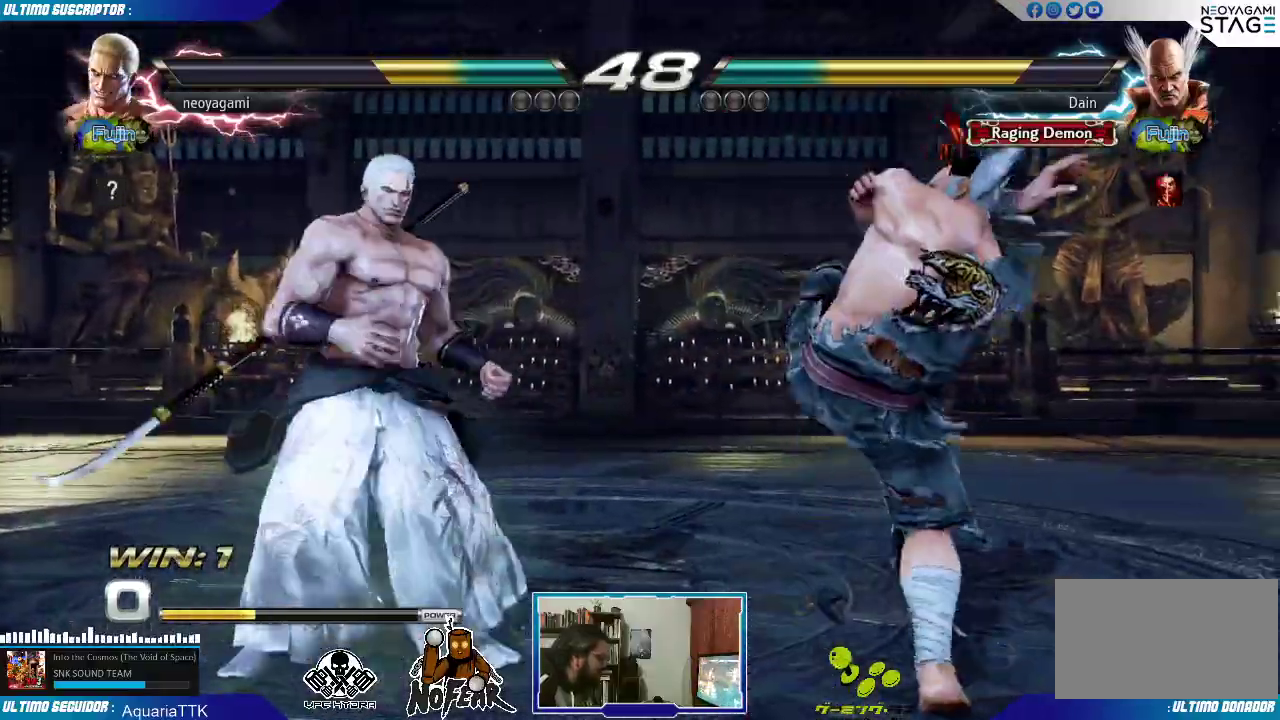
{"dt_ms": 500, "buttons": [], "left_stick": "left", "events": [[33, "L2", "up"]]}
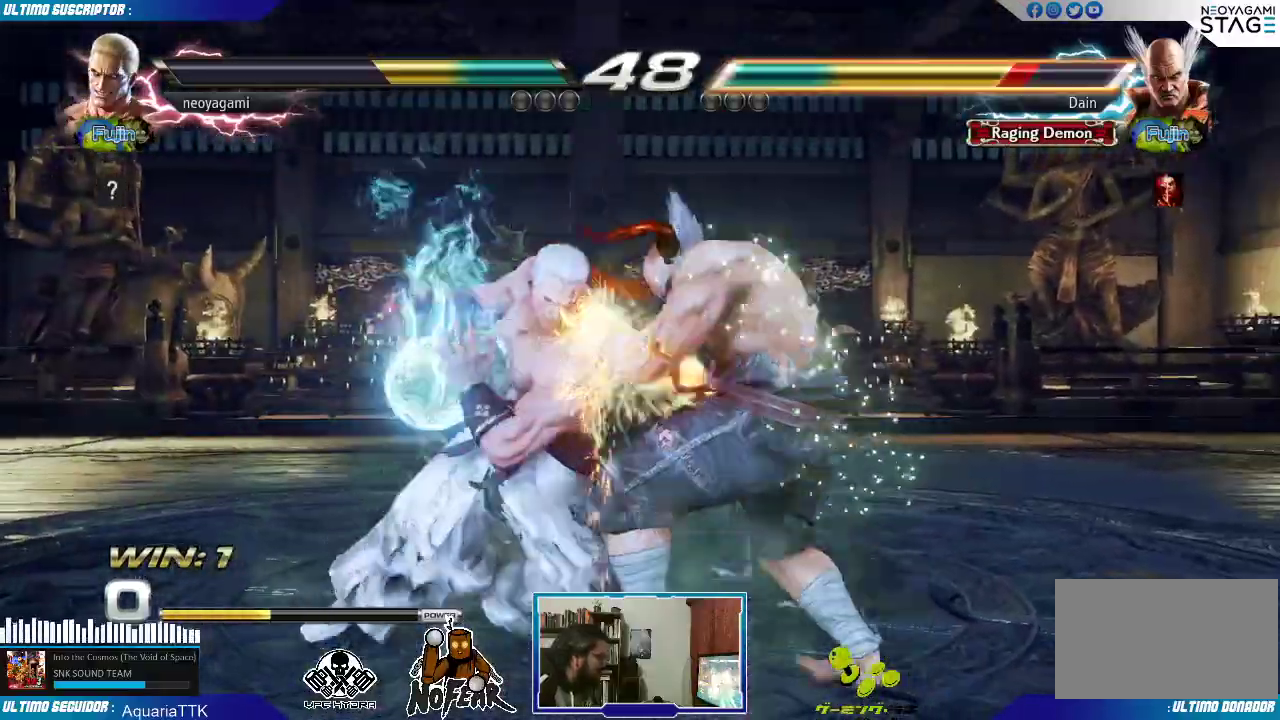
{"dt_ms": 500, "buttons": [], "left_stick": "left", "events": [[233, "left_stick", "center"], [483, "left_stick", "left"]]}
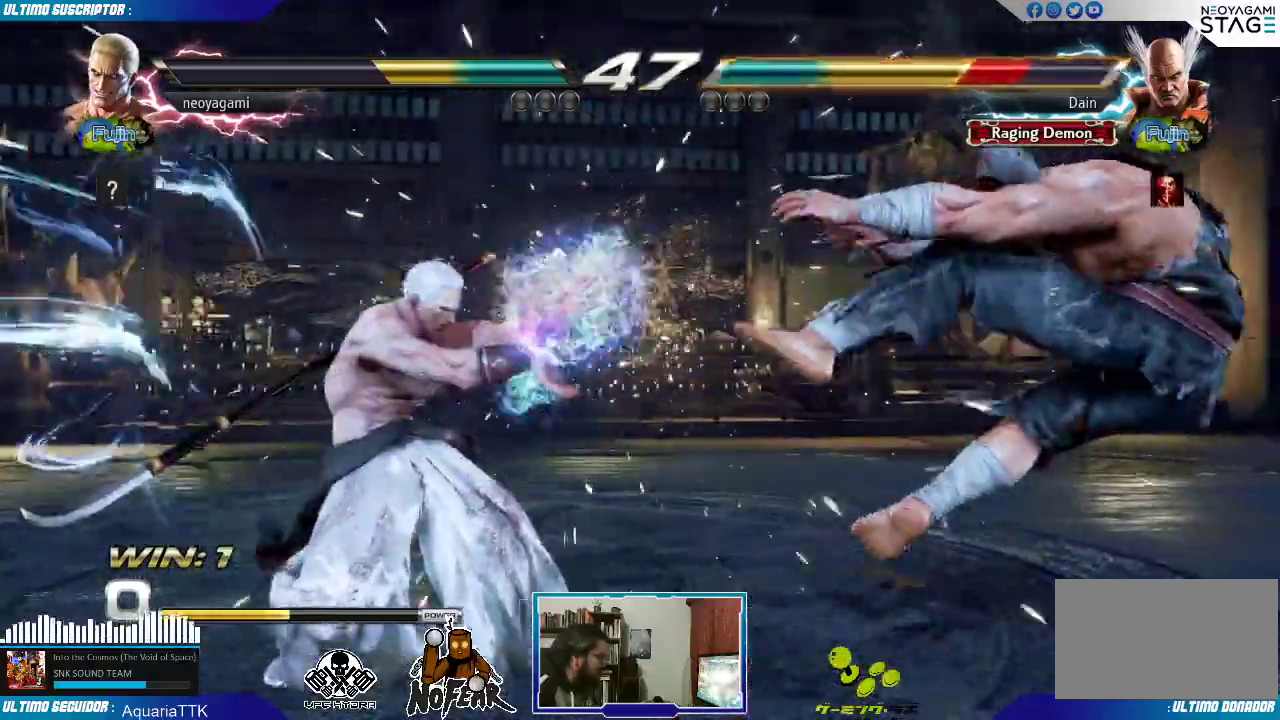
{"dt_ms": 500, "buttons": [], "left_stick": "left", "events": [[67, "left_stick", "down"], [183, "left_stick", "right"], [200, "L1", "down"], [217, "L1", "up"], [267, "left_stick", "center"], [367, "left_stick", "left"]]}
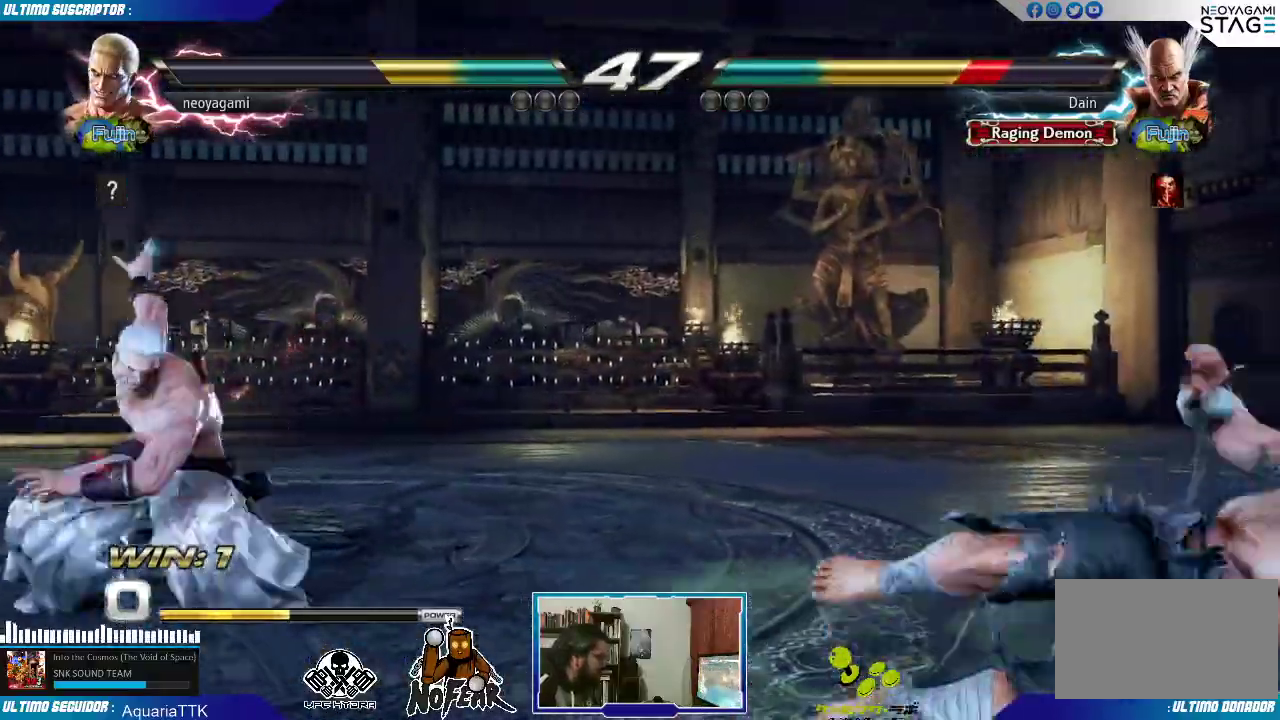
{"dt_ms": 500, "buttons": [], "left_stick": "center"}
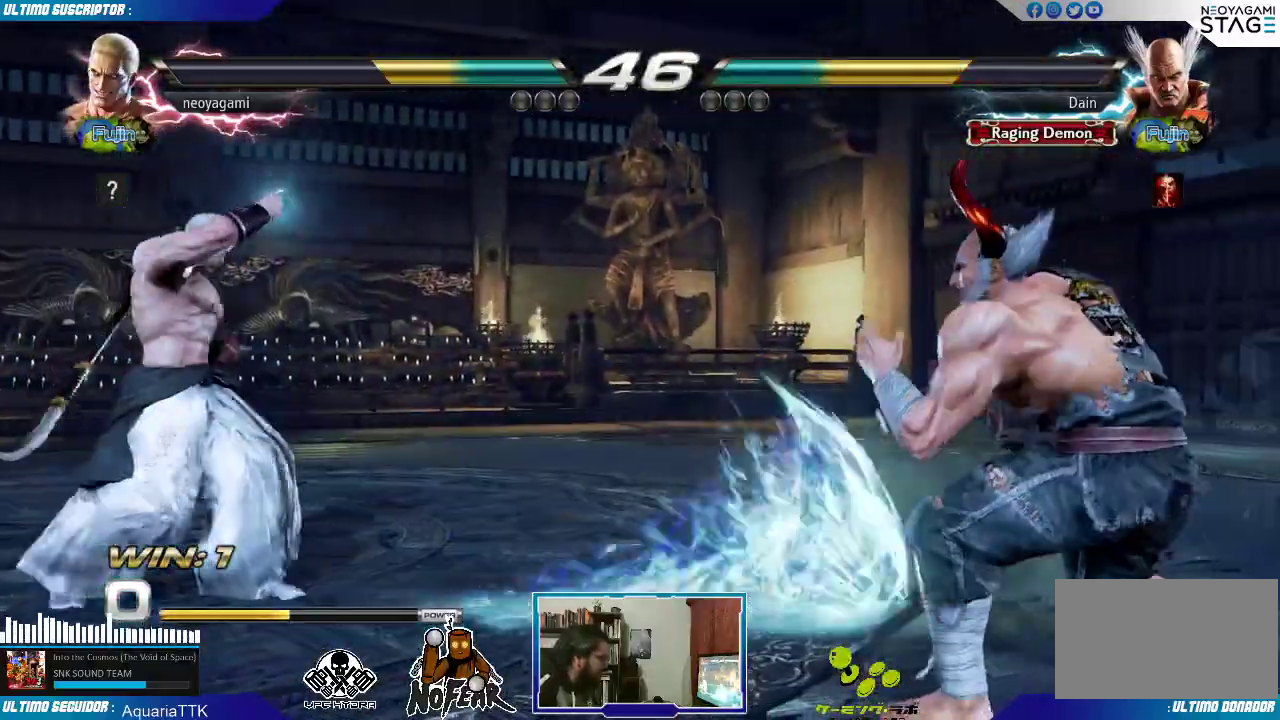
{"dt_ms": 1000, "buttons": [], "left_stick": "center"}
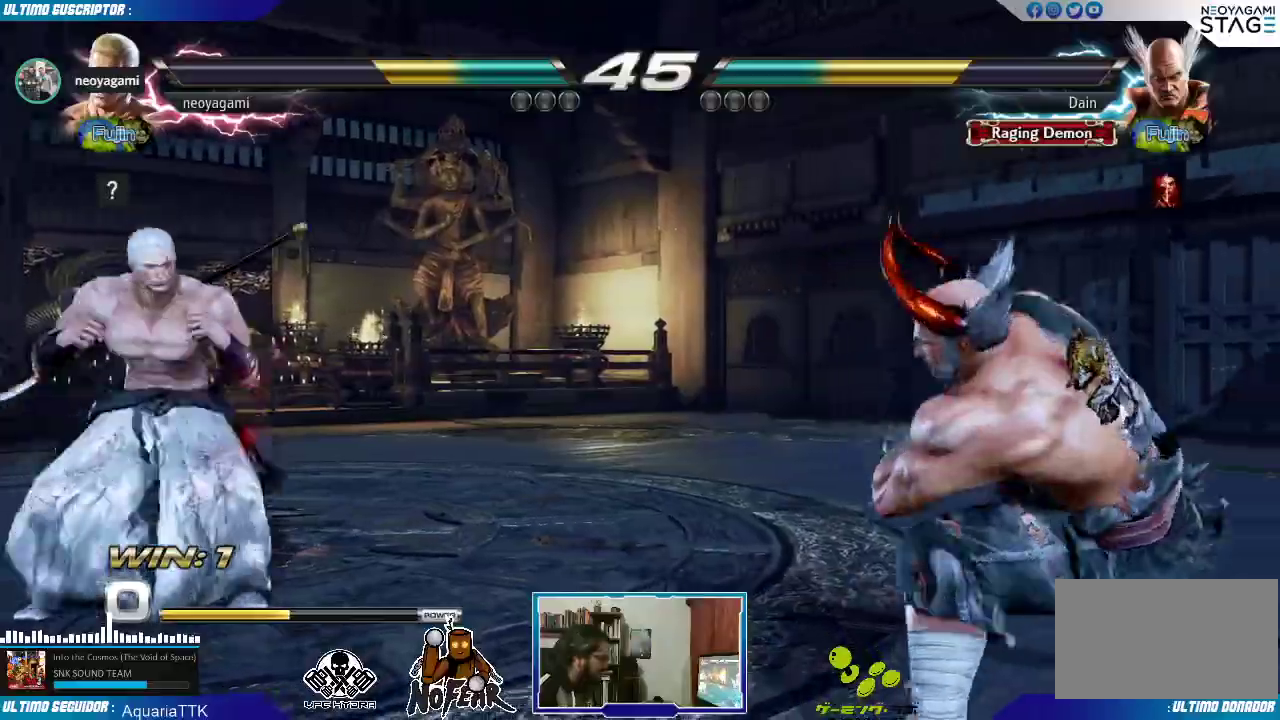
{"dt_ms": 500, "buttons": [], "left_stick": "center"}
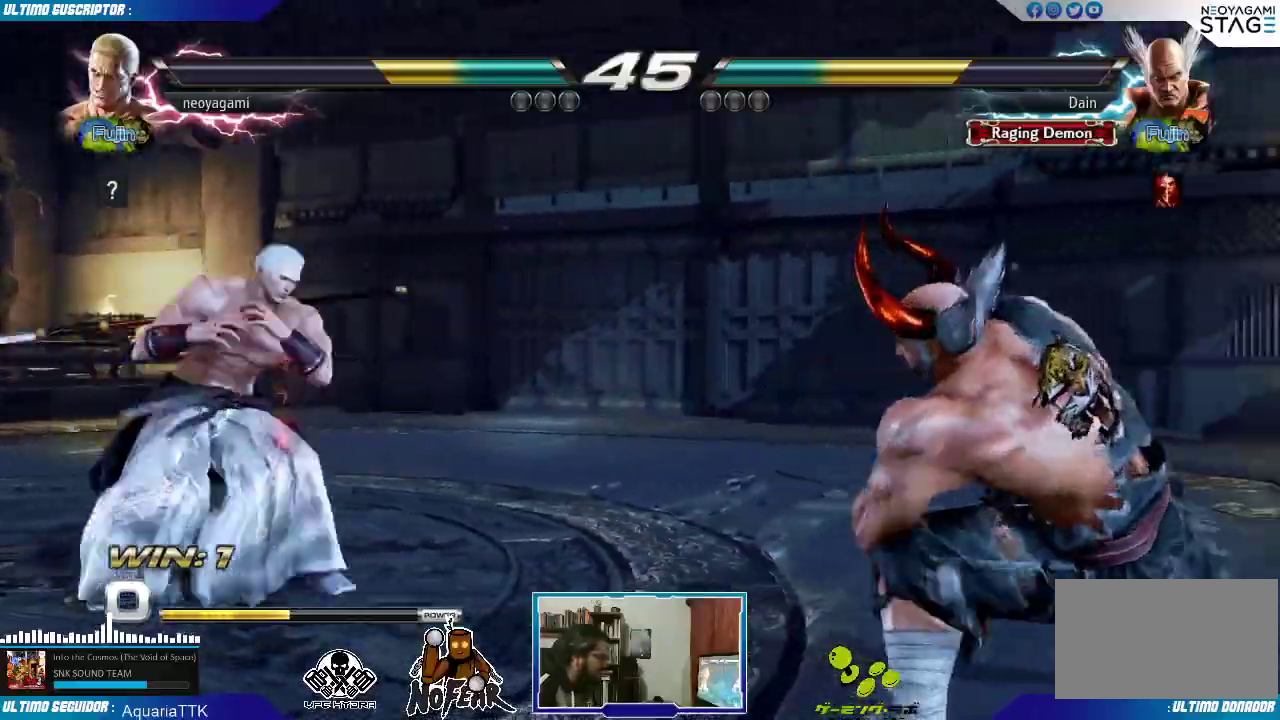
{"dt_ms": 1000, "buttons": [], "left_stick": "center"}